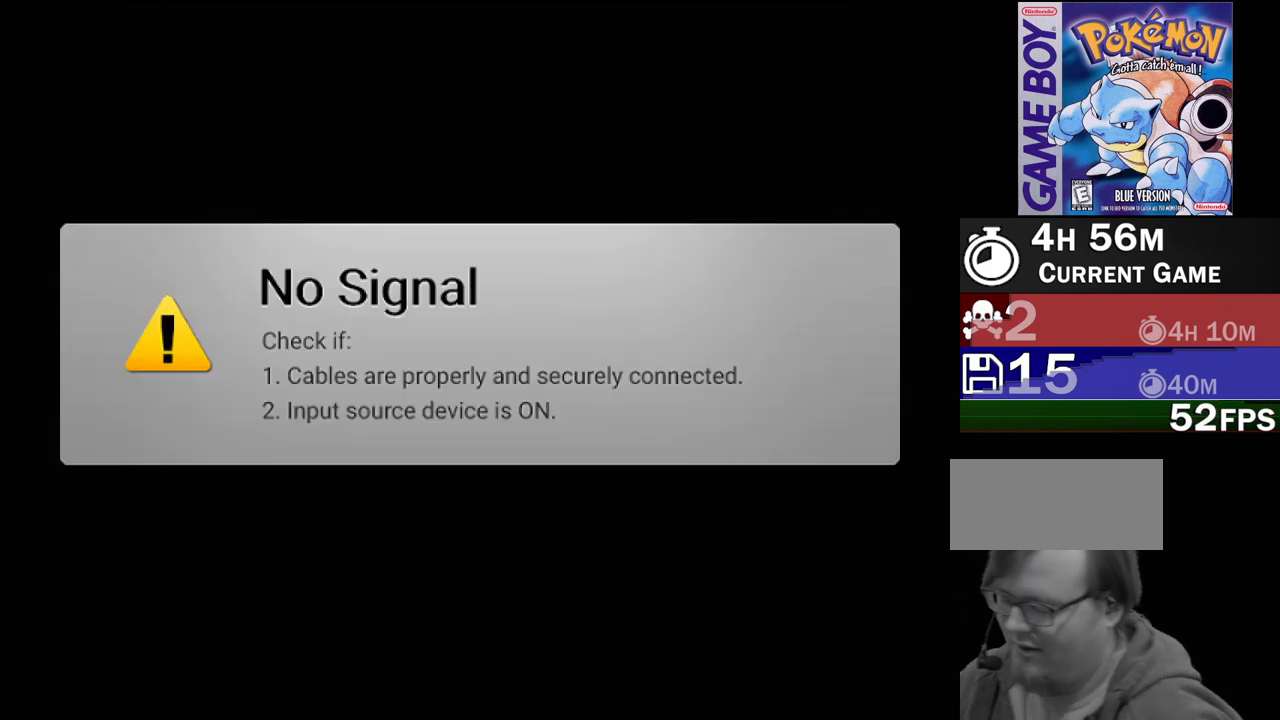
Gameplay with a controller (Nintendo layout); each line is a JSON object with the inputs held at the frame after it. "events" lists button and stick changes between this image and that frame as [ms after this image, input, new state], when the widget could be followed in between. Not read: L3 R3.
{"buttons": ["A"], "events": [[50, "A", "down"], [117, "A", "up"], [183, "A", "down"], [233, "A", "up"], [383, "A", "down"]]}
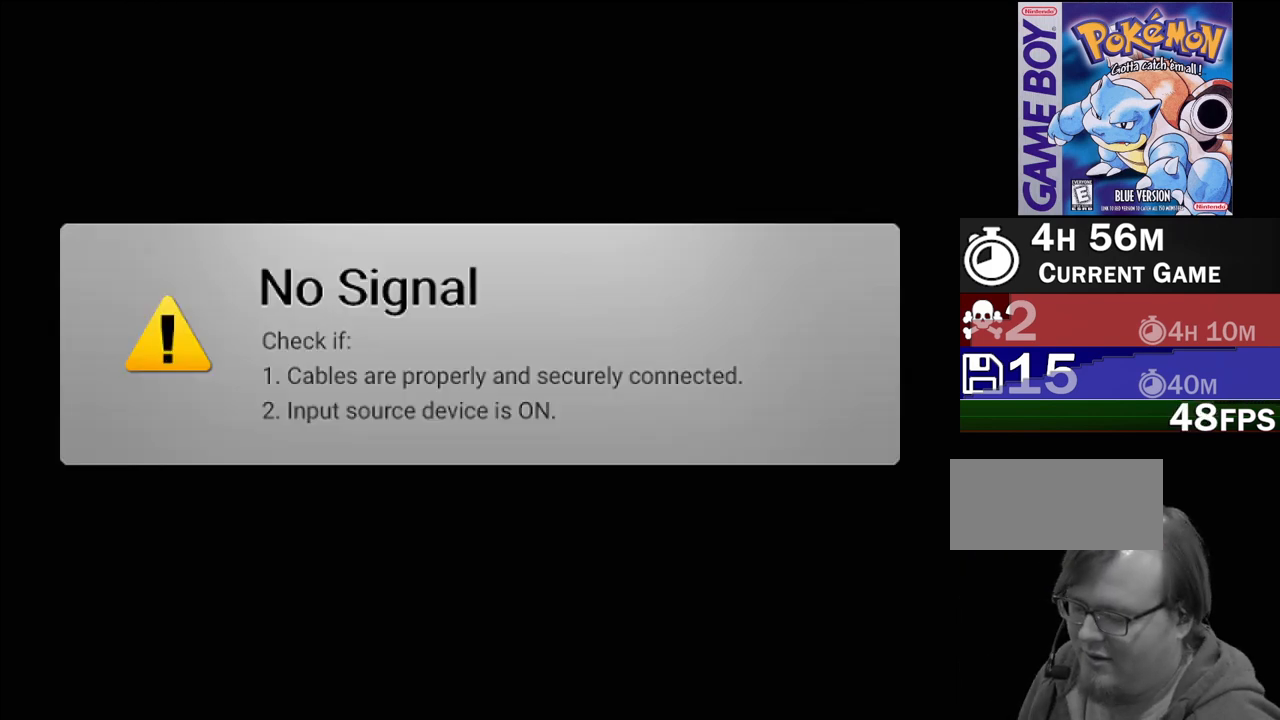
{"buttons": [], "events": [[283, "A", "up"], [417, "A", "down"], [500, "A", "up"]]}
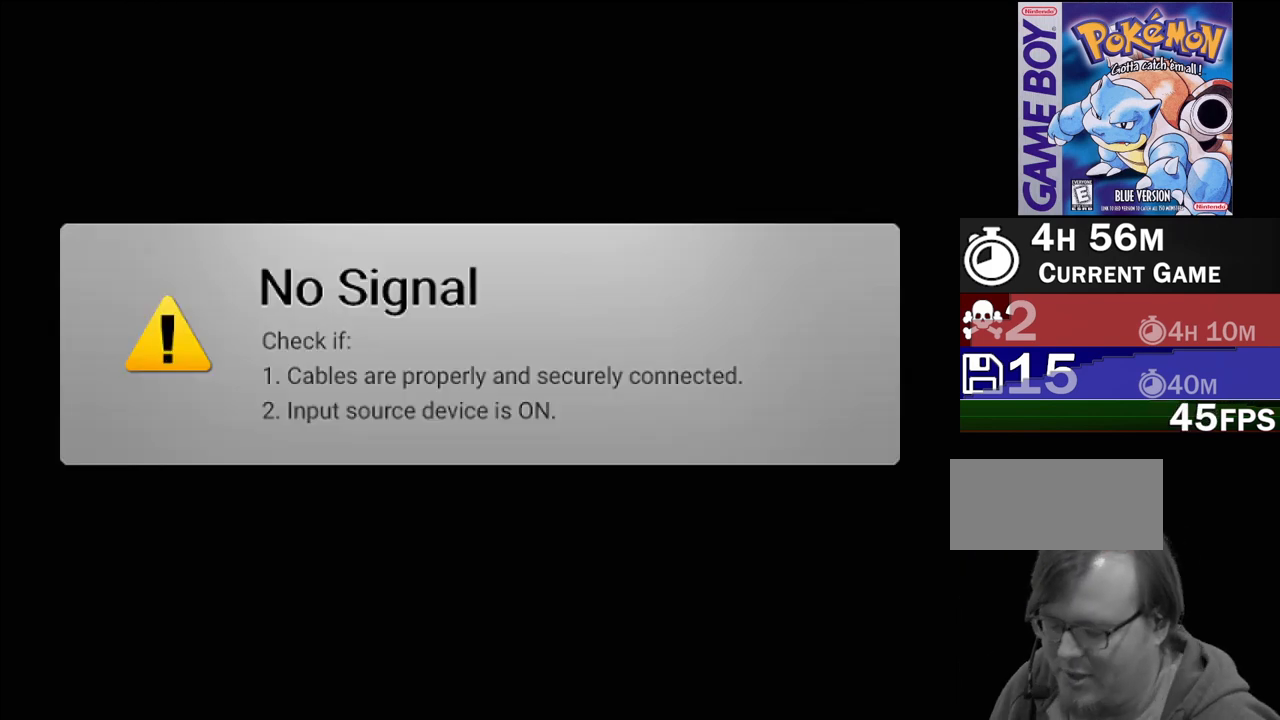
{"buttons": [], "events": []}
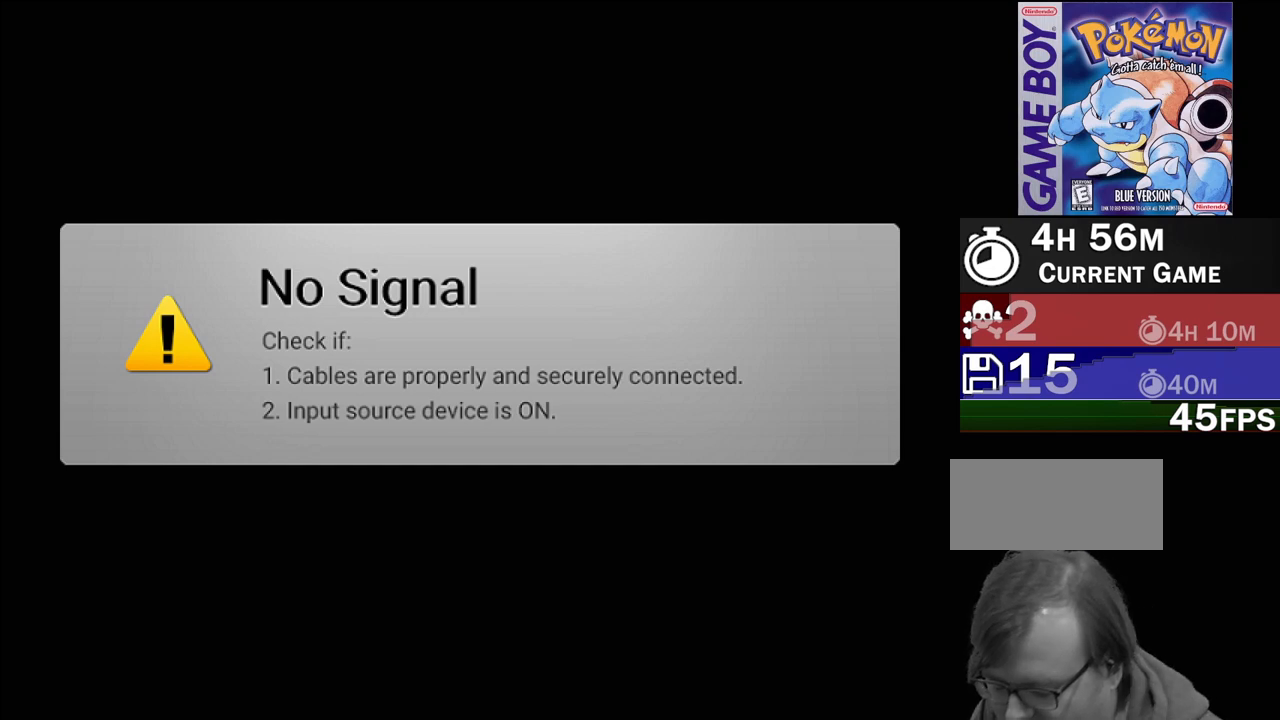
{"buttons": [], "events": []}
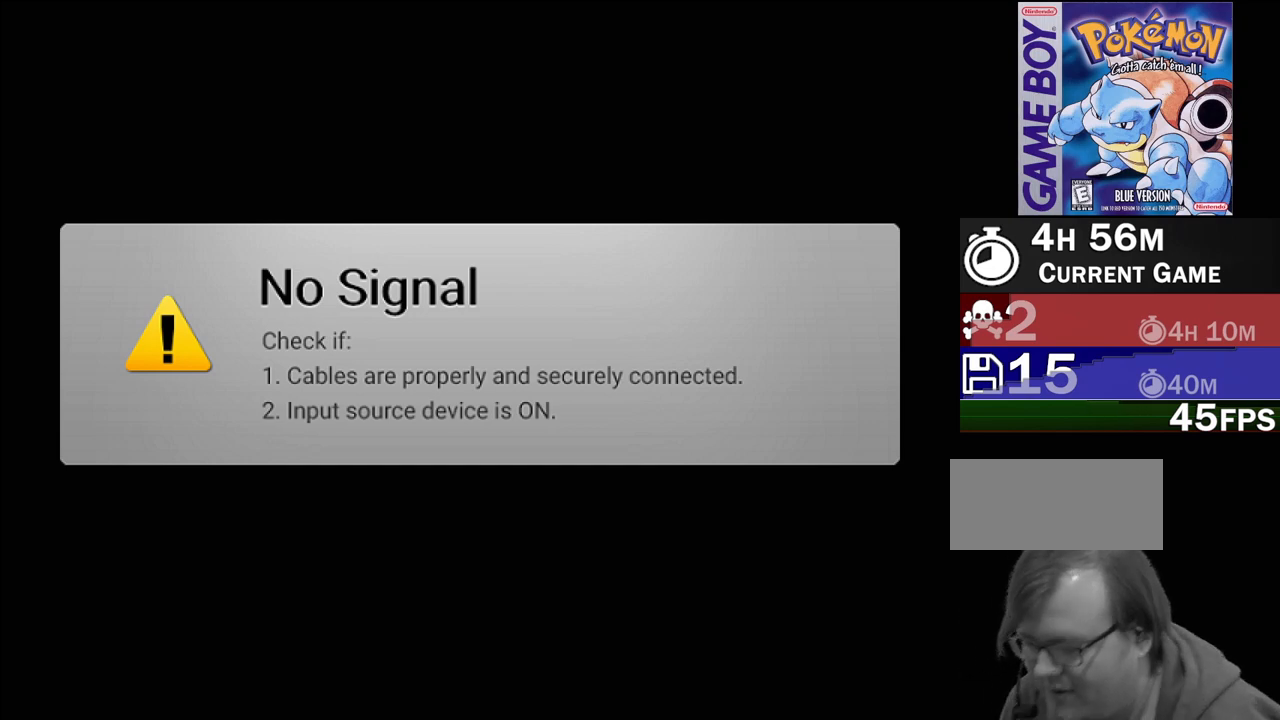
{"buttons": [], "events": [[267, "A", "down"], [450, "A", "up"]]}
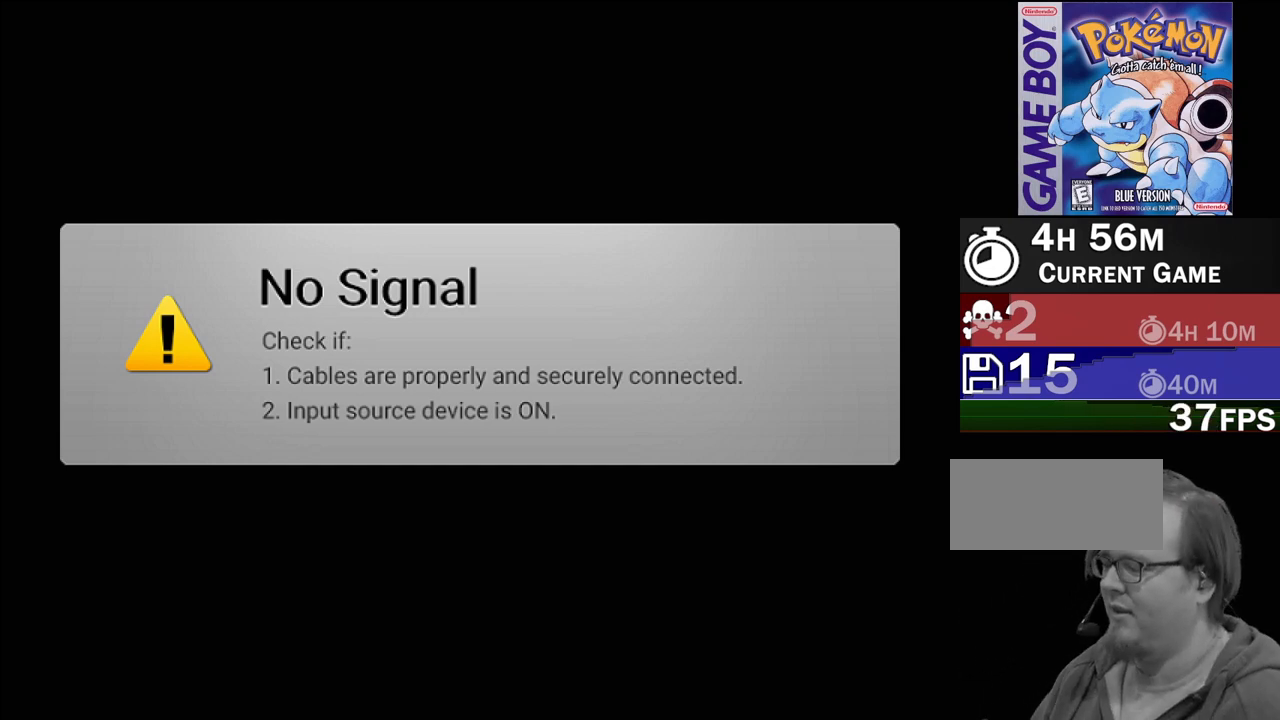
{"buttons": ["A"], "events": [[100, "A", "down"]]}
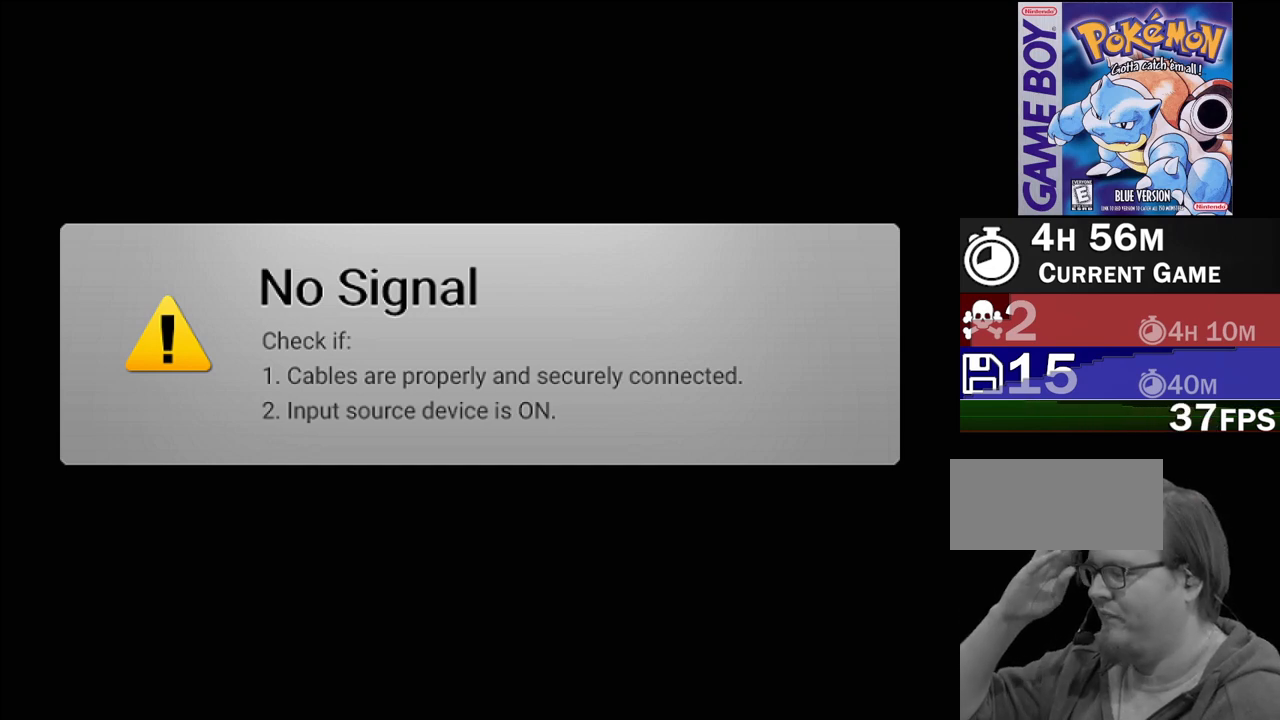
{"buttons": ["A"], "events": []}
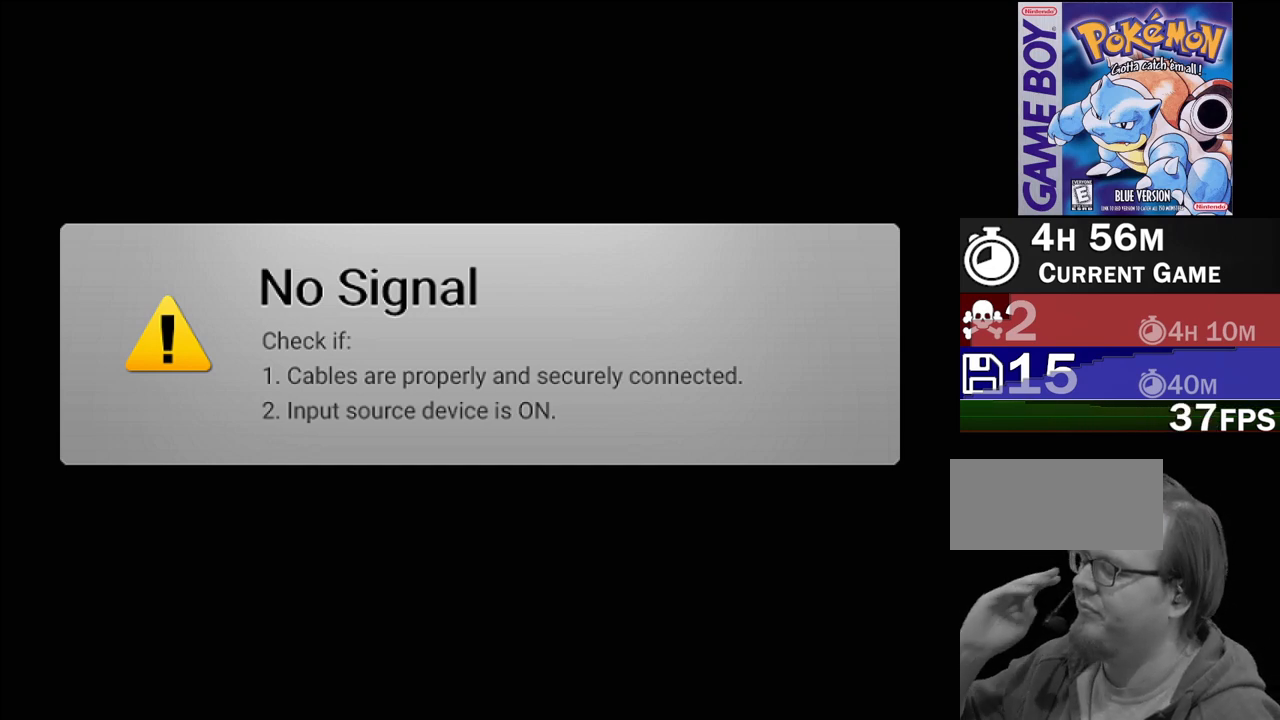
{"buttons": [], "events": [[167, "A", "up"]]}